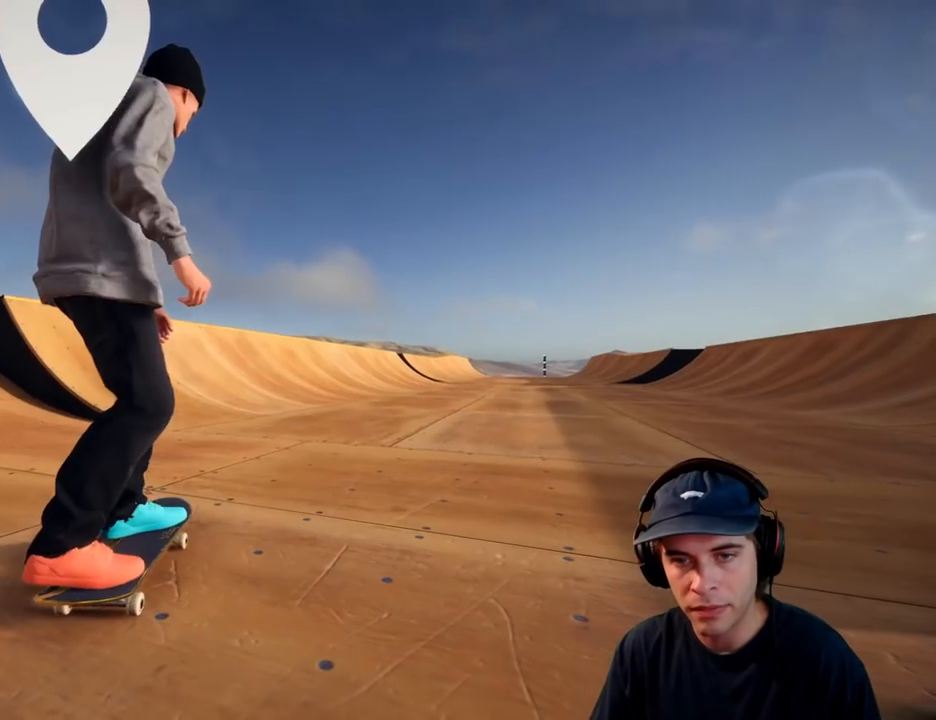
Gameplay with a controller (Xbox layout); each line is a JSON object with the inputs held at the frame after it (dt_ms = milliseconds from this image to that frame). "button_events" lists button changes between this image and that frame as [ms after this image, input, new state], when the widget could be followed in between (sticks are given only as held states). Not read: R3.
{"dt_ms": 500, "buttons": ["A"], "left_stick": "center", "right_stick": "center", "button_events": [[133, "DPAD_RIGHT", "up"], [233, "DPAD_LEFT", "down"], [417, "DPAD_LEFT", "up"]]}
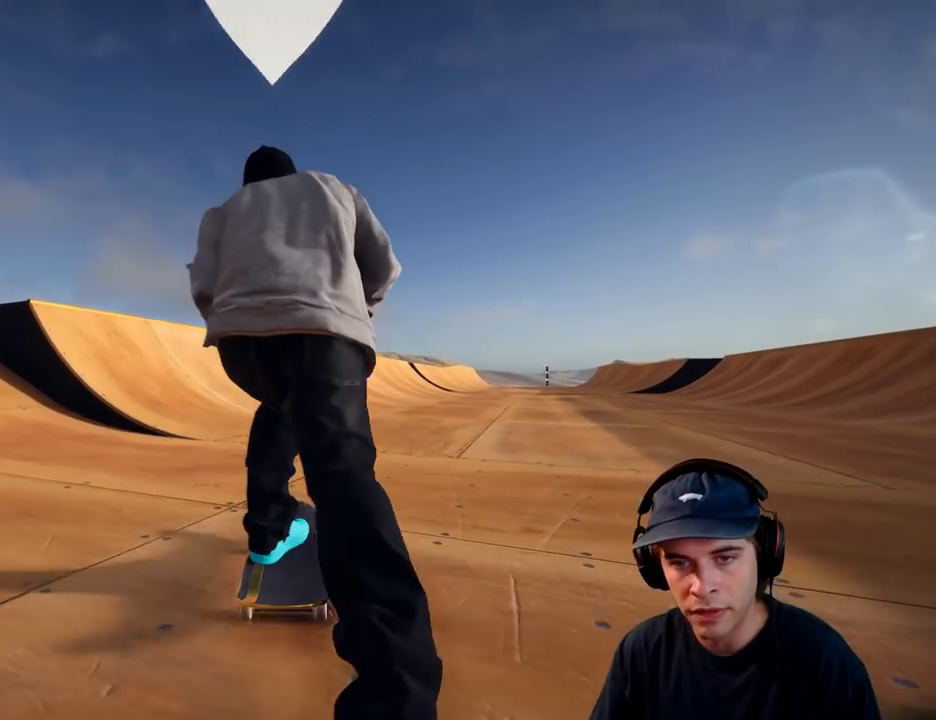
{"dt_ms": 500, "buttons": ["A"], "left_stick": "center", "right_stick": "center", "button_events": []}
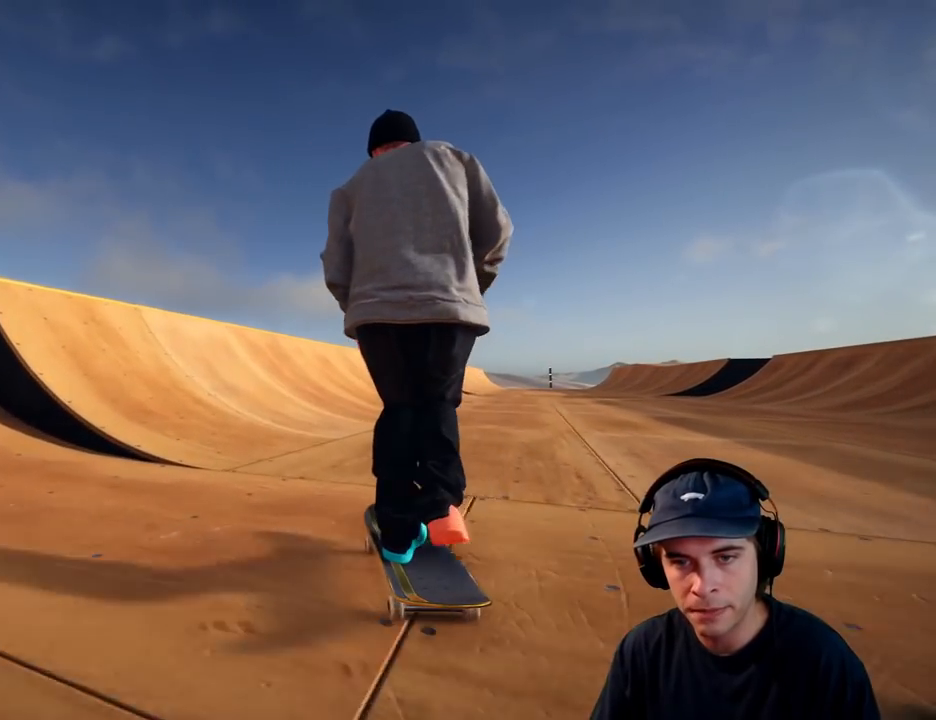
{"dt_ms": 1000, "buttons": ["A", "L2"], "left_stick": "center", "right_stick": "center", "button_events": [[200, "R2", "down"], [617, "R2", "up"], [750, "L2", "down"]]}
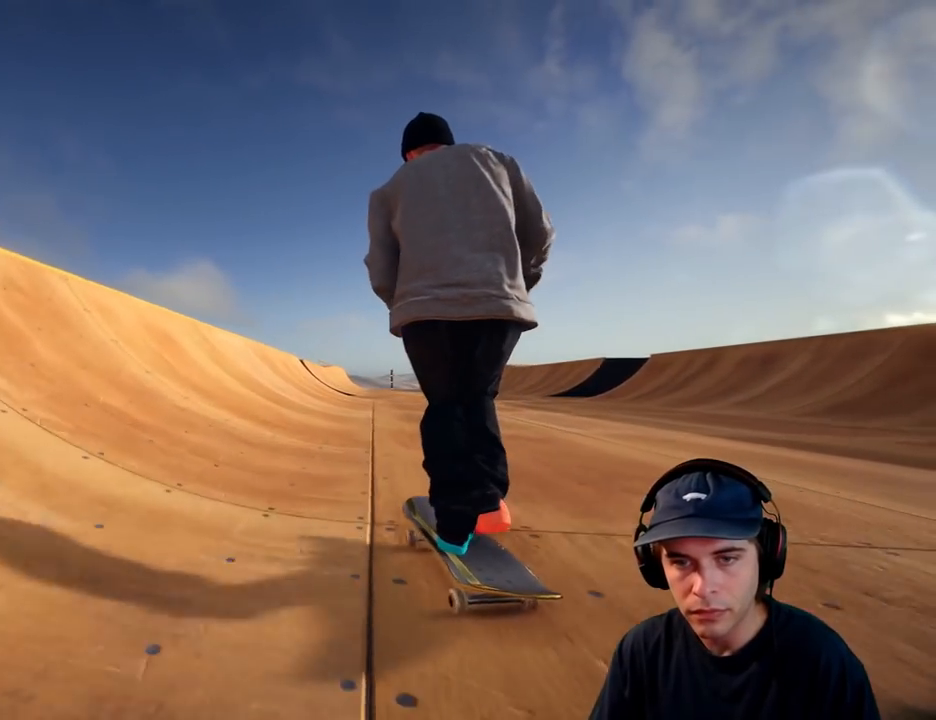
{"dt_ms": 500, "buttons": ["L2"], "left_stick": "center", "right_stick": "center", "button_events": [[200, "L2", "up"], [317, "L2", "down"], [400, "A", "up"]]}